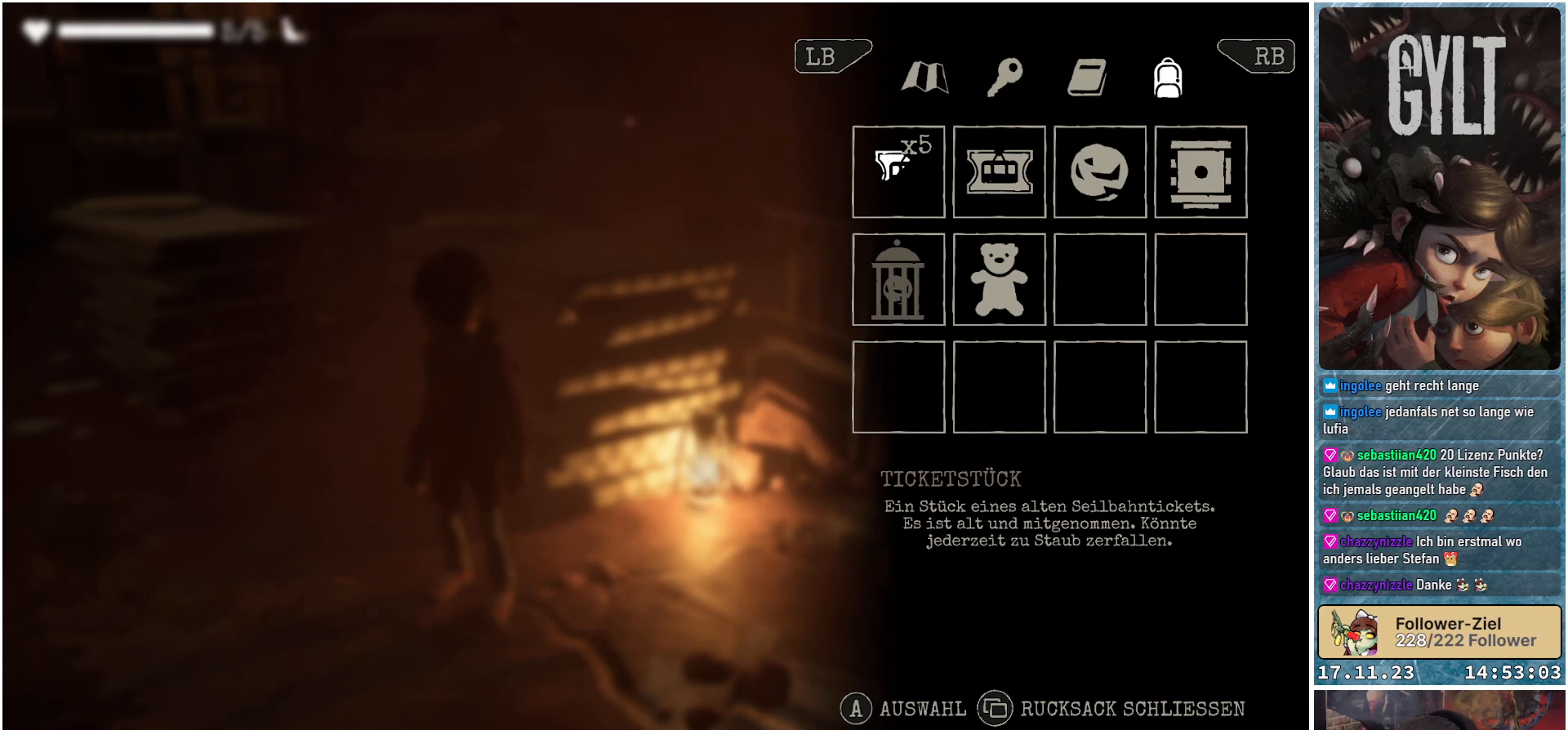
Gameplay with a controller (Xbox layout); each line is a JSON object with the inputs held at the frame after it. "events" lists button and stick changes between this image and that frame as [ms after this image, input, new state], when the widget could be followed in between.
{"buttons": [], "left_stick": "center", "right_stick": "center", "events": [[350, "SELECT", "down"], [467, "SELECT", "up"]]}
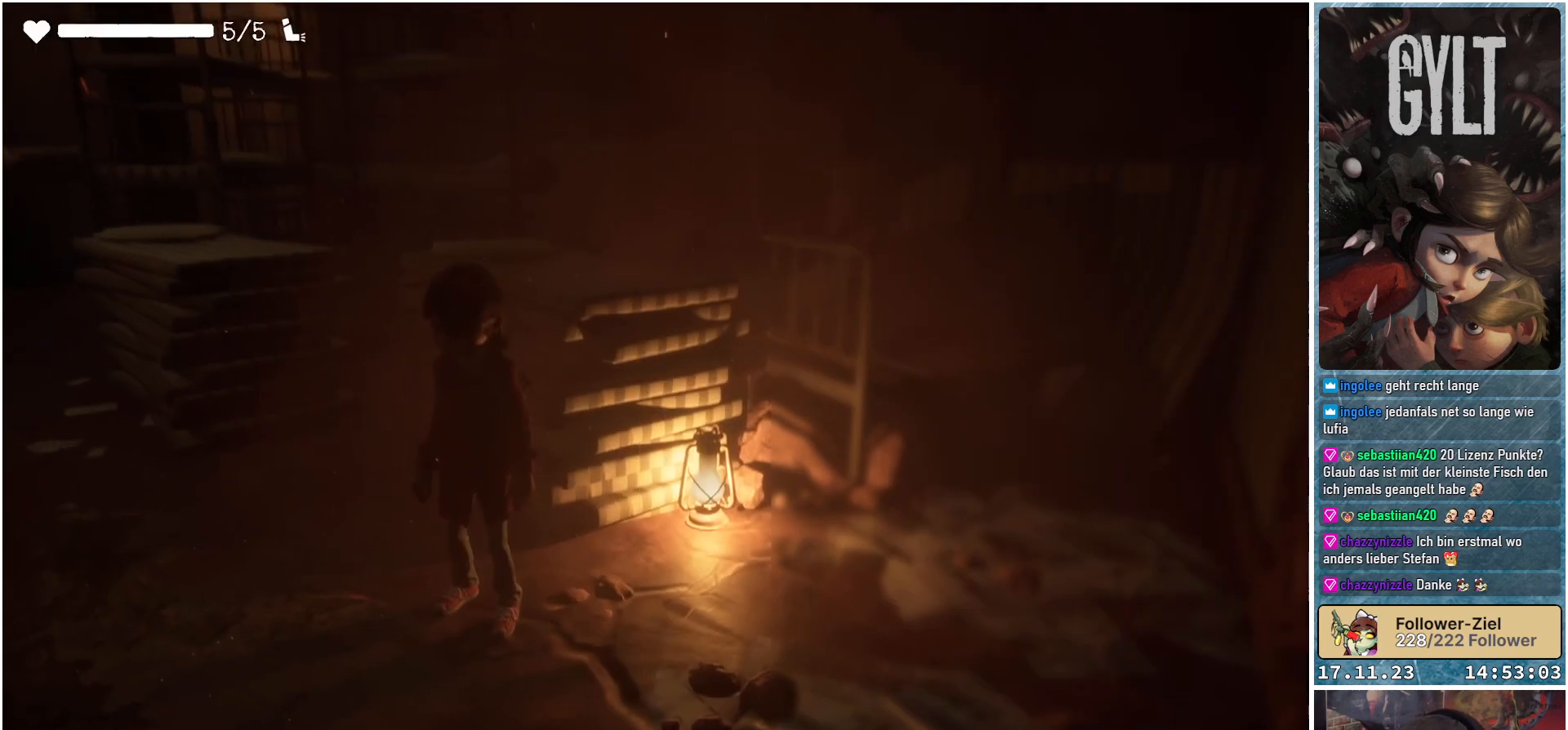
{"buttons": [], "left_stick": "up-right", "right_stick": "right", "events": [[333, "right_stick", "right"], [500, "left_stick", "up-right"]]}
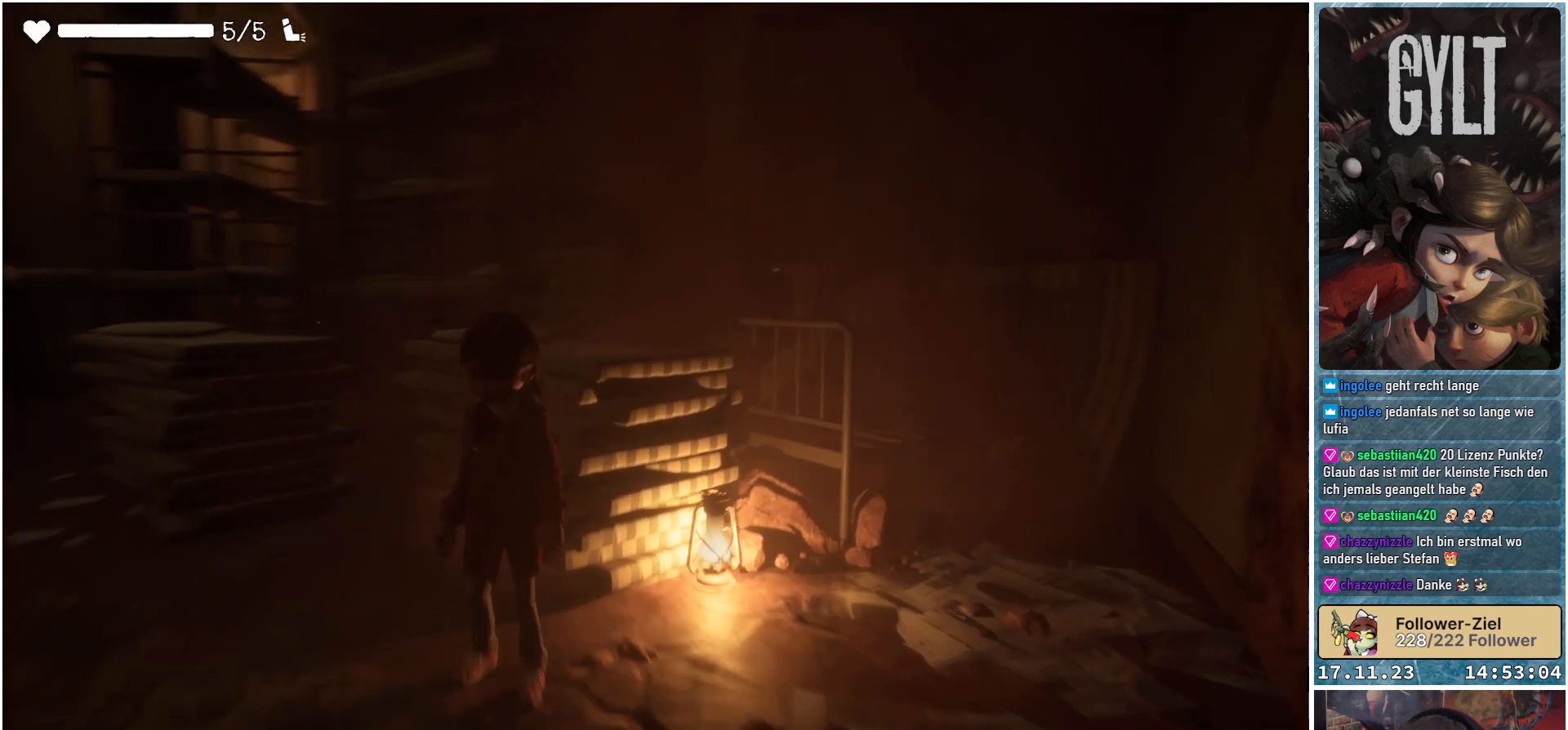
{"buttons": [], "left_stick": "up-right", "right_stick": "center", "events": [[100, "right_stick", "down-right"], [417, "right_stick", "center"]]}
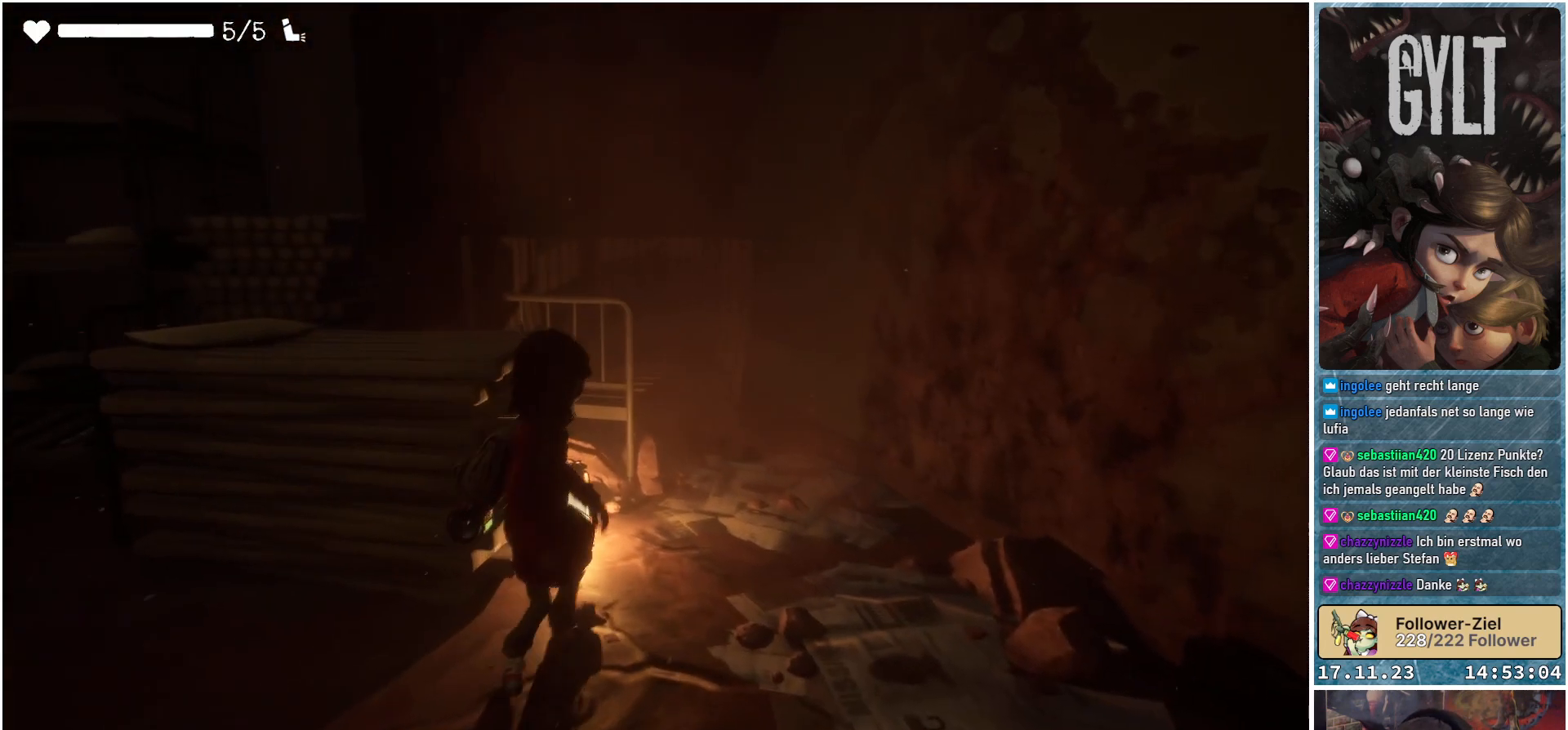
{"buttons": [], "left_stick": "up-right", "right_stick": "down-left", "events": [[267, "right_stick", "down-left"]]}
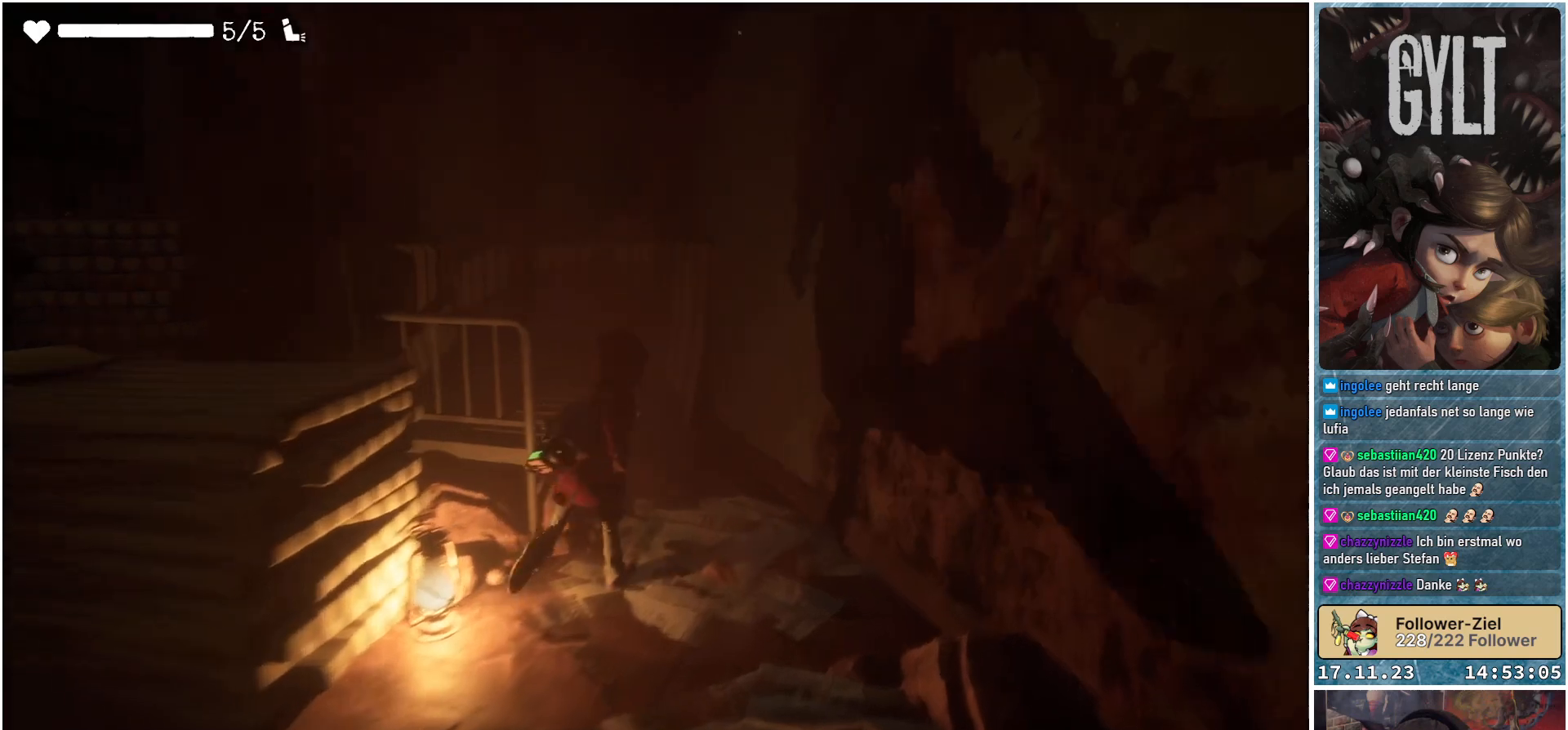
{"buttons": [], "left_stick": "up", "right_stick": "center", "events": [[33, "left_stick", "up"], [283, "right_stick", "center"]]}
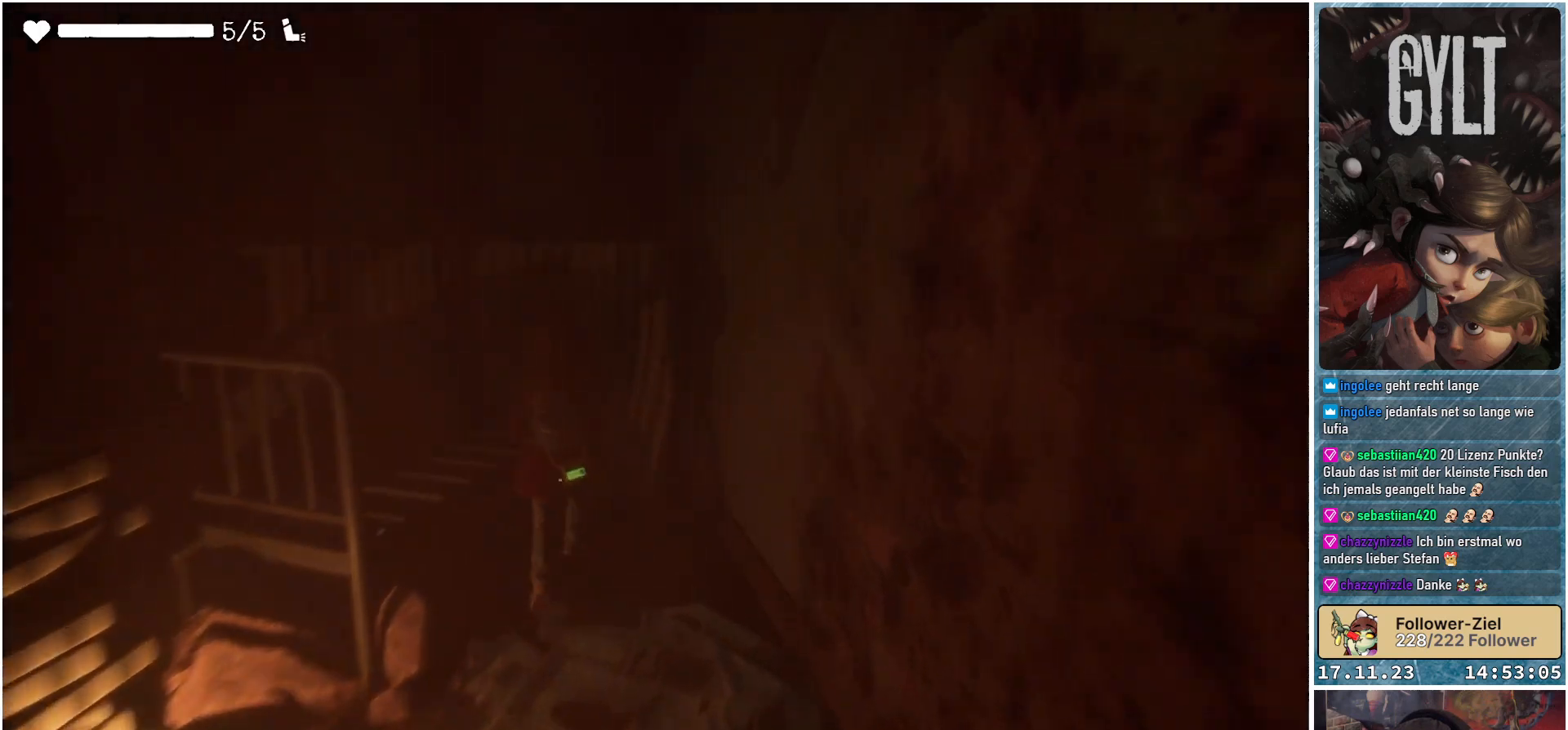
{"buttons": [], "left_stick": "right", "right_stick": "down-right", "events": [[183, "right_stick", "down-right"], [367, "left_stick", "right"]]}
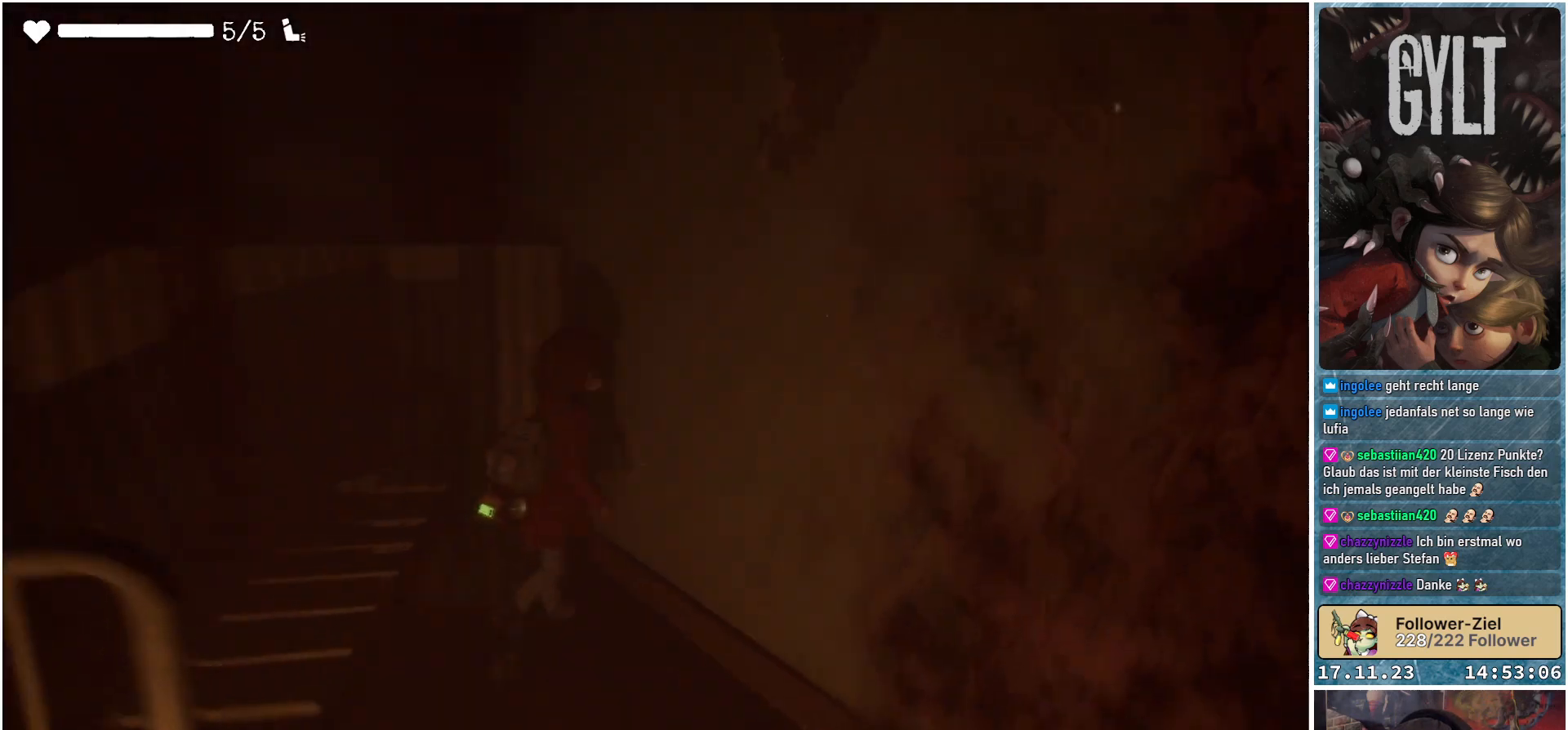
{"buttons": [], "left_stick": "right", "right_stick": "down-right", "events": []}
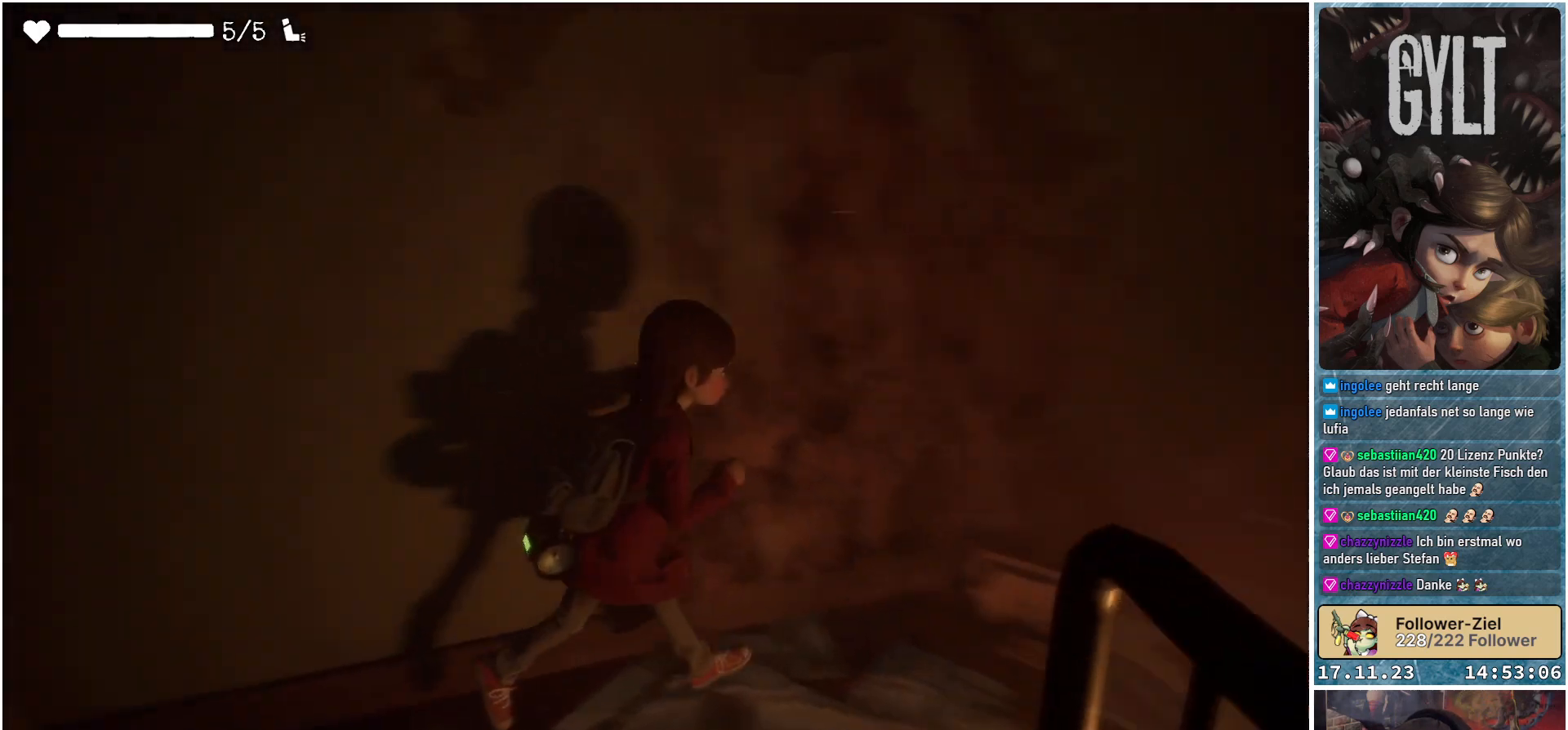
{"buttons": [], "left_stick": "up-right", "right_stick": "down-right", "events": [[133, "left_stick", "up-right"]]}
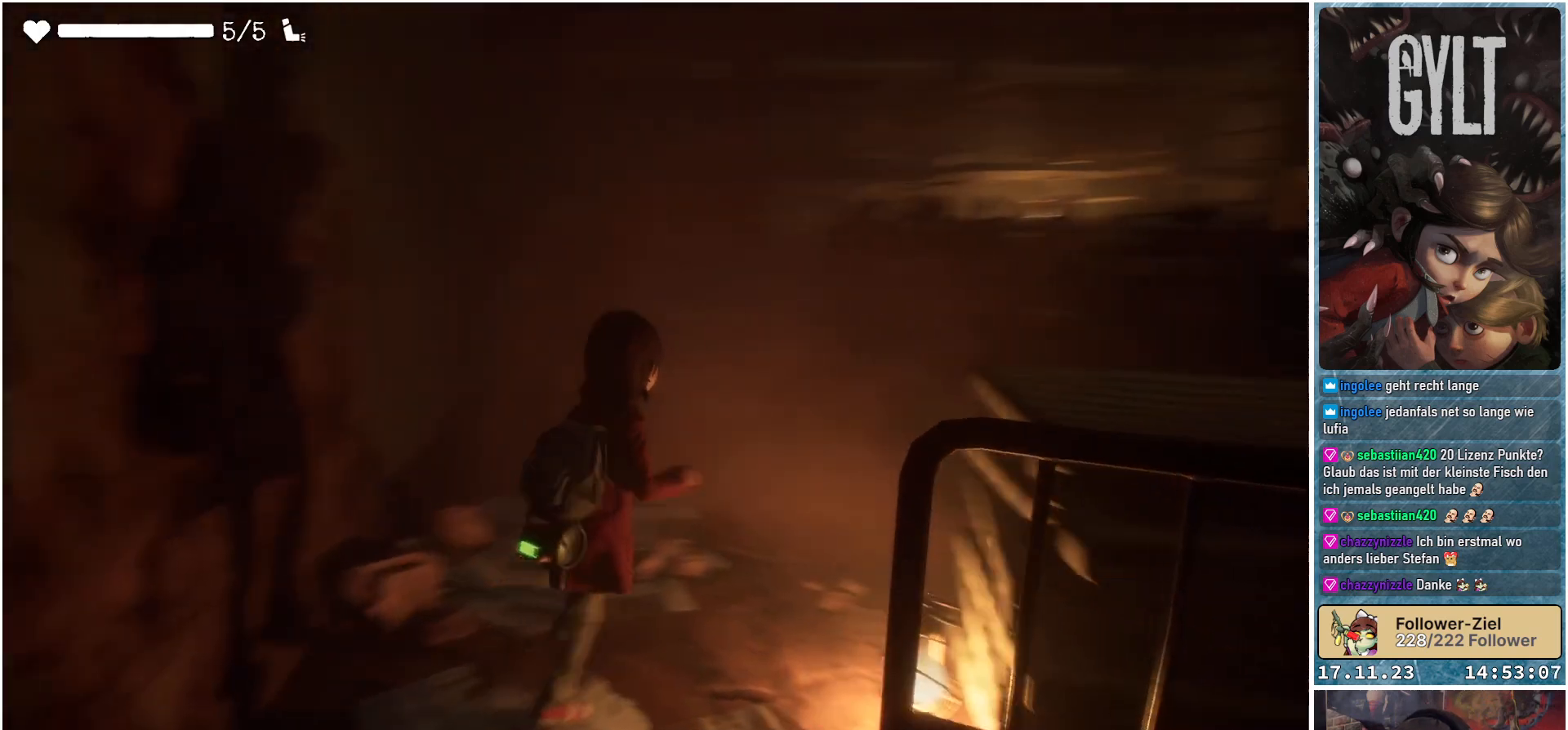
{"buttons": ["SELECT"], "left_stick": "center", "right_stick": "center", "events": [[83, "right_stick", "center"], [117, "left_stick", "center"], [483, "SELECT", "down"]]}
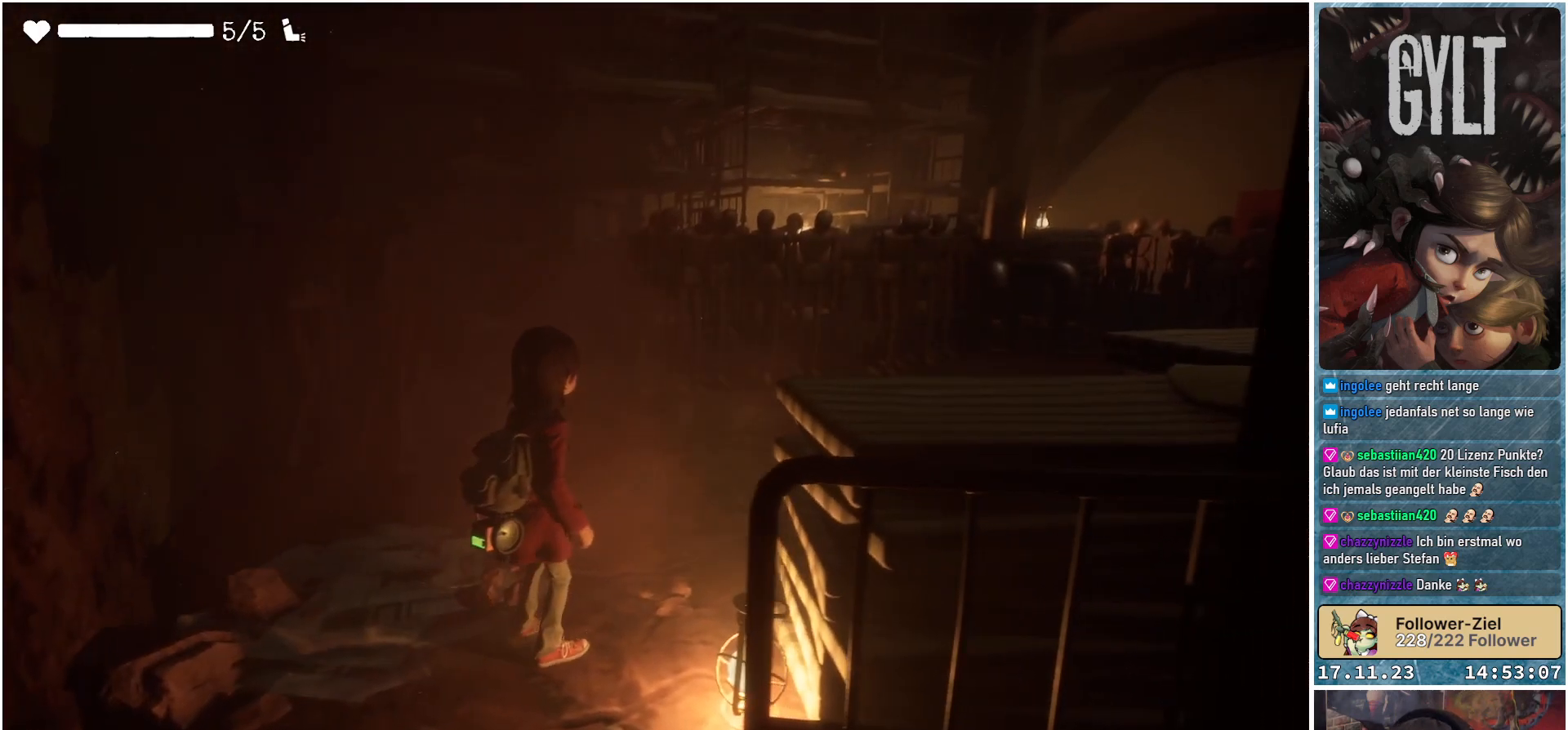
{"buttons": [], "left_stick": "center", "right_stick": "center", "events": [[67, "SELECT", "up"]]}